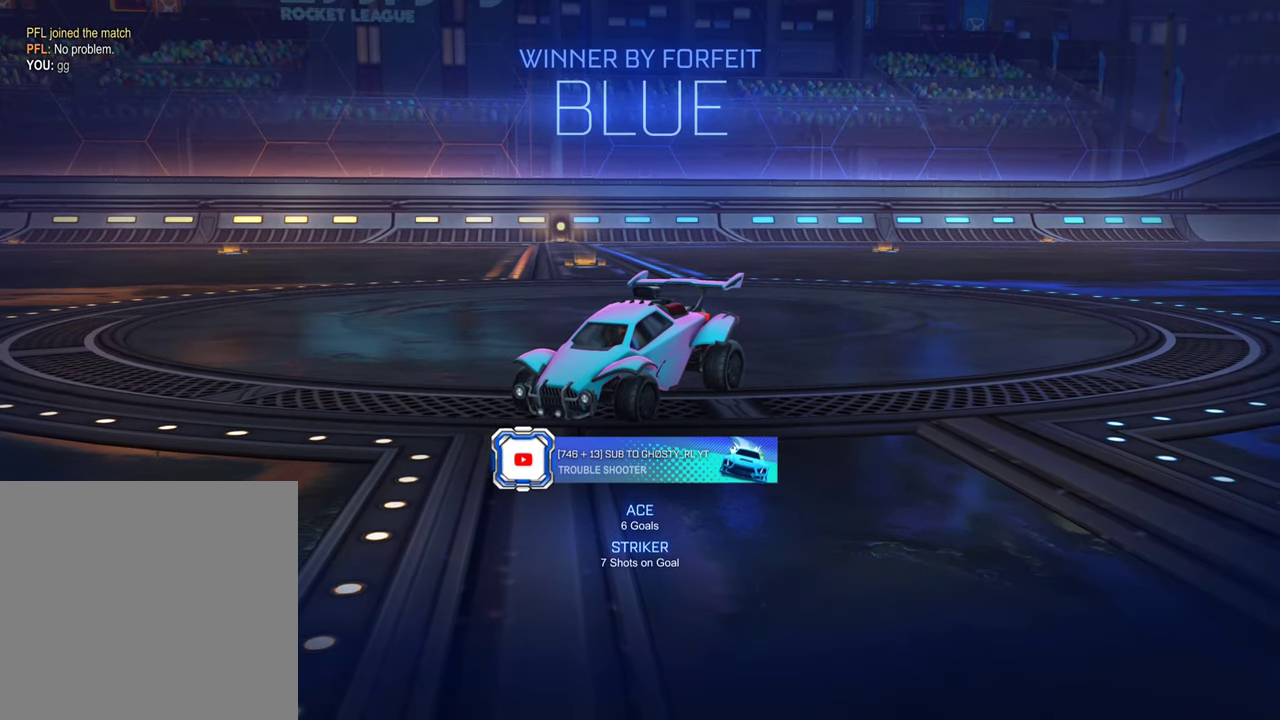
Gameplay with a controller (Xbox layout); each line is a JSON object with the inputs held at the frame after it. "events" lists button and stick changes between this image and that frame as [ms after this image, input, new state], when the widget could be followed in between.
{"buttons": [], "left_stick": "down-right", "right_stick": "center", "events": [[66, "A", "down"], [83, "left_stick", "down"], [216, "A", "up"], [266, "left_stick", "up"], [300, "A", "down"], [383, "left_stick", "down-right"], [450, "A", "up"]]}
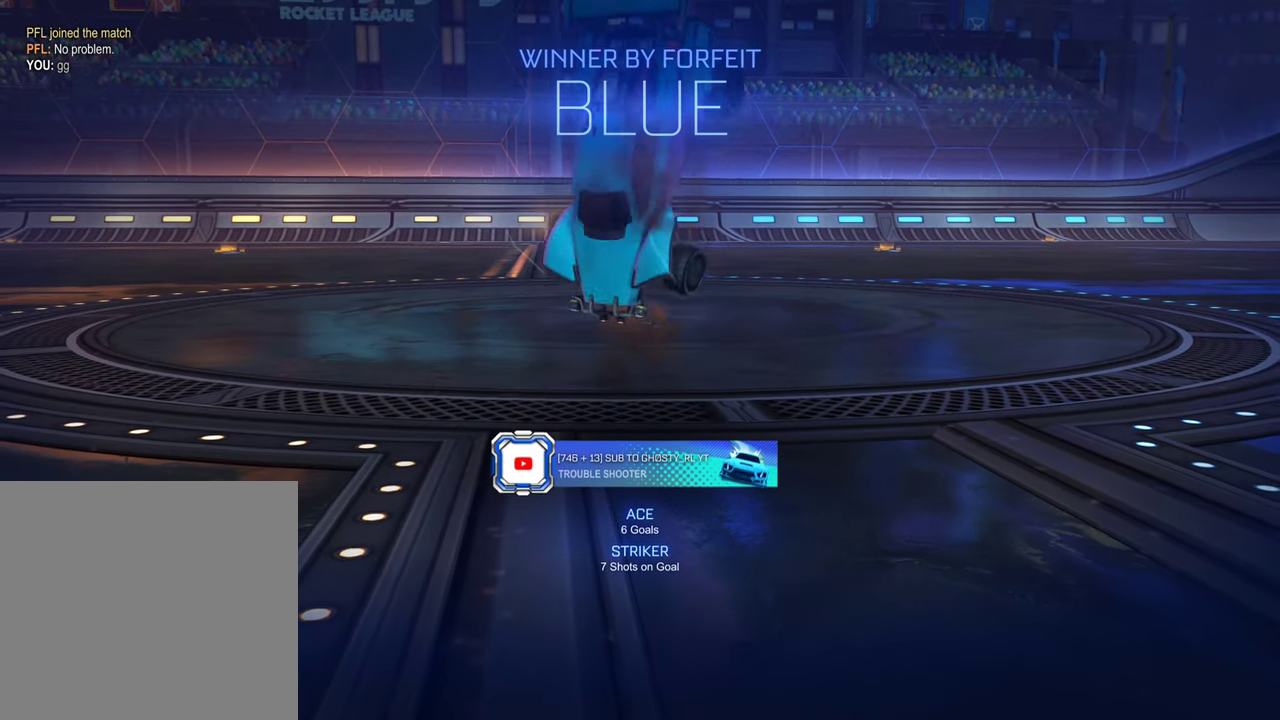
{"buttons": ["B", "L1"], "left_stick": "right", "right_stick": "center", "events": [[16, "left_stick", "down"], [150, "B", "down"], [200, "L1", "down"], [316, "left_stick", "down-right"], [383, "left_stick", "right"]]}
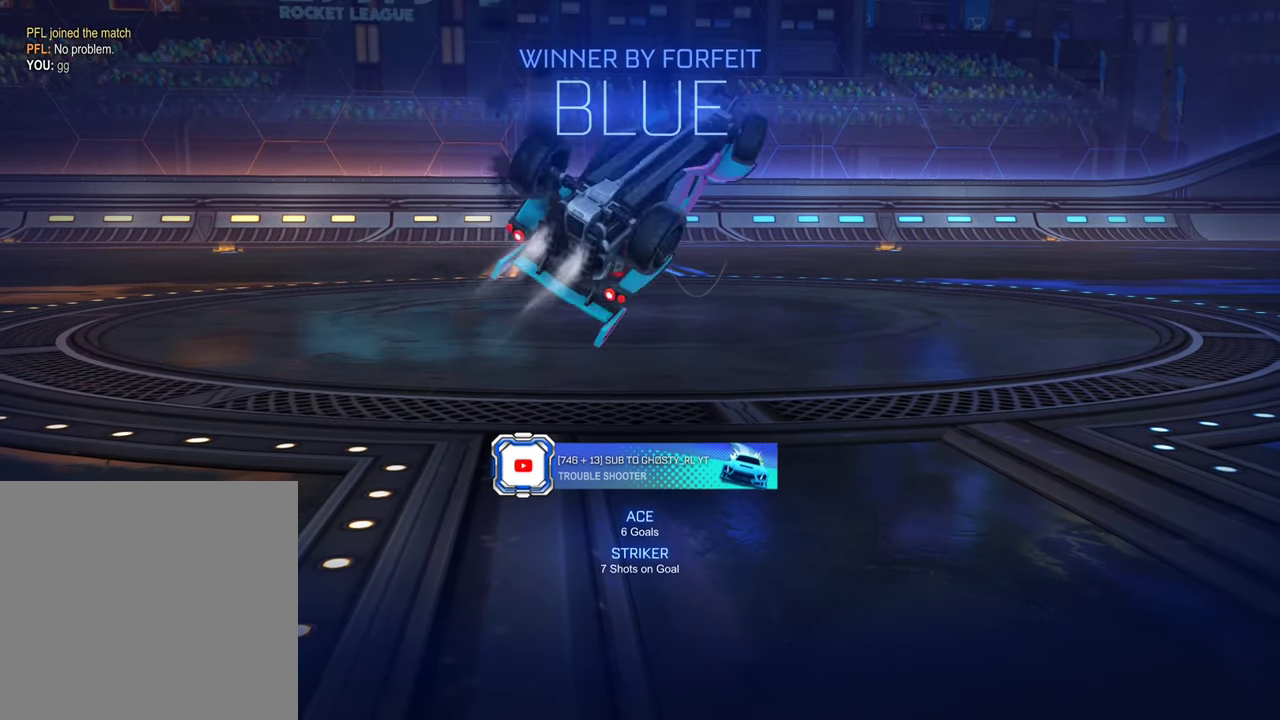
{"buttons": ["B"], "left_stick": "down-left", "right_stick": "center", "events": [[83, "left_stick", "up-right"], [200, "L1", "up"], [200, "left_stick", "center"], [283, "B", "up"], [366, "left_stick", "down-left"], [416, "B", "down"]]}
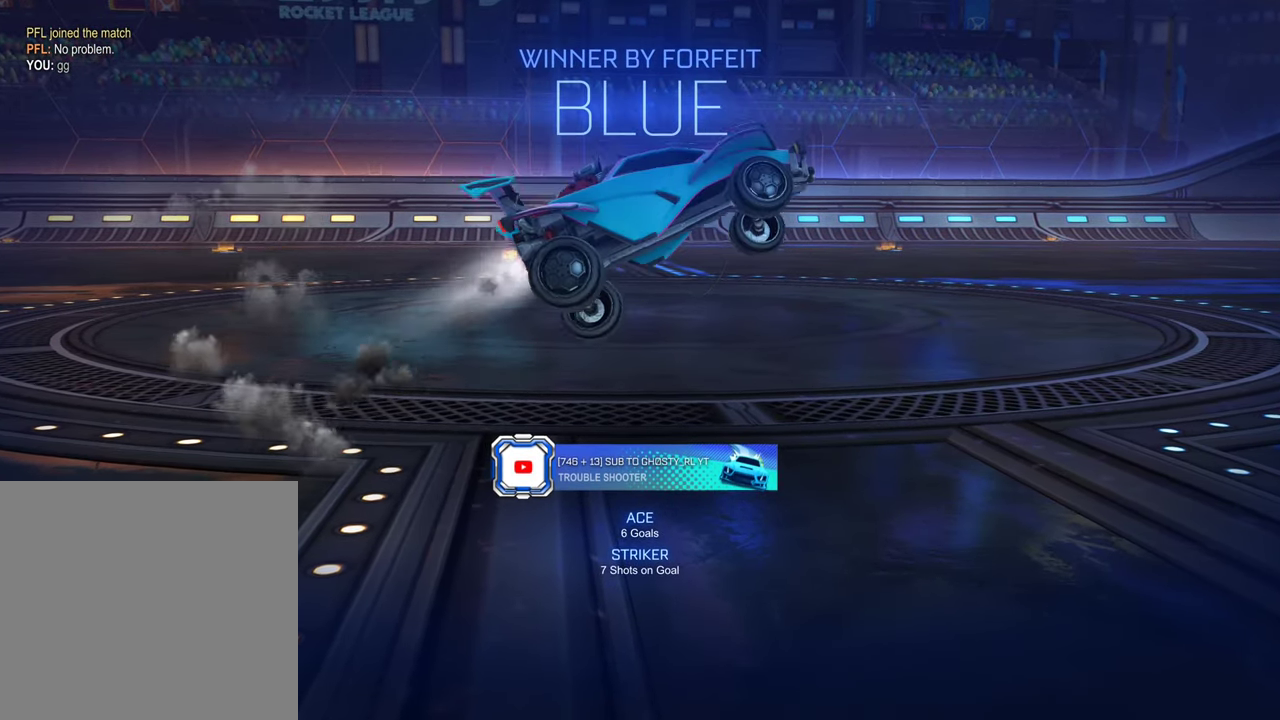
{"buttons": [], "left_stick": "center", "right_stick": "center"}